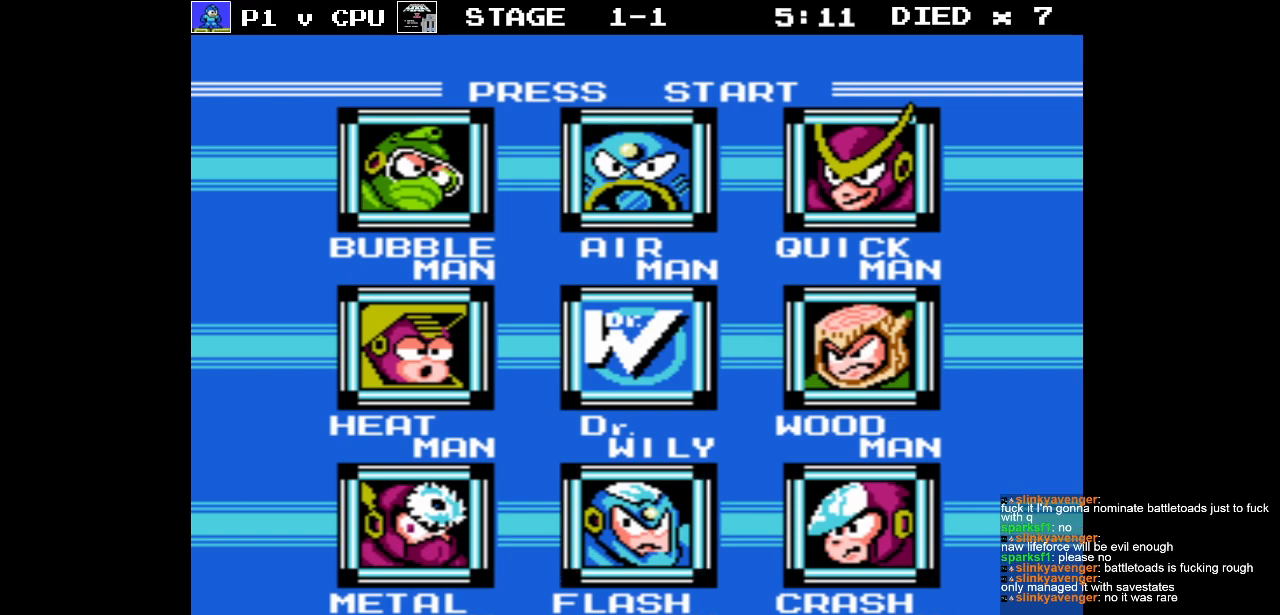
Gameplay with a controller (Nintendo layout); each line is a JSON object with the inputs held at the frame after it. "events" lists button and stick changes between this image and that frame as [ms after this image, input, new state], when the widget could be followed in between. Not read: L3 R3.
{"buttons": [], "events": [[83, "DPAD_LEFT", "up"], [267, "DPAD_LEFT", "down"], [367, "DPAD_LEFT", "up"]]}
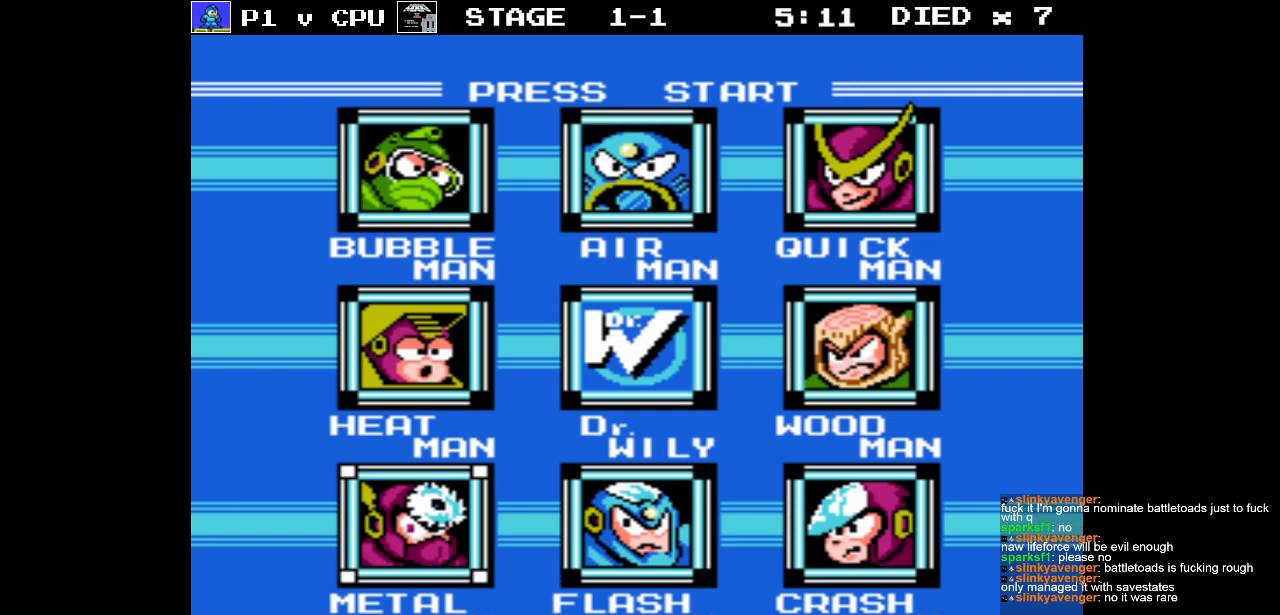
{"buttons": [], "events": []}
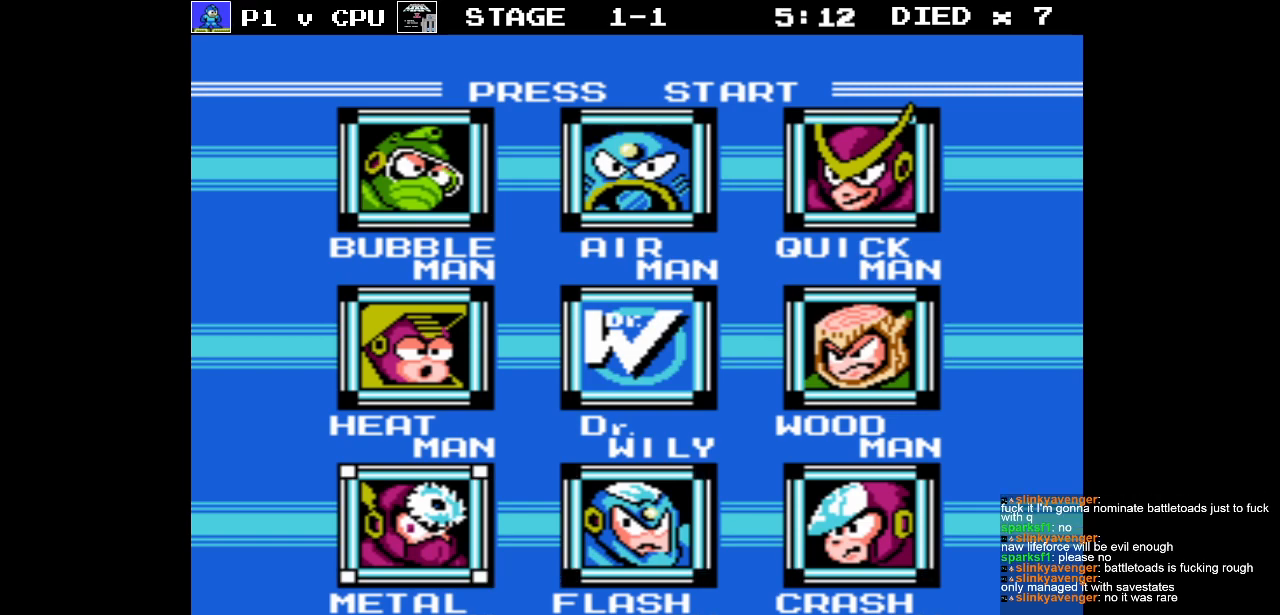
{"buttons": [], "events": []}
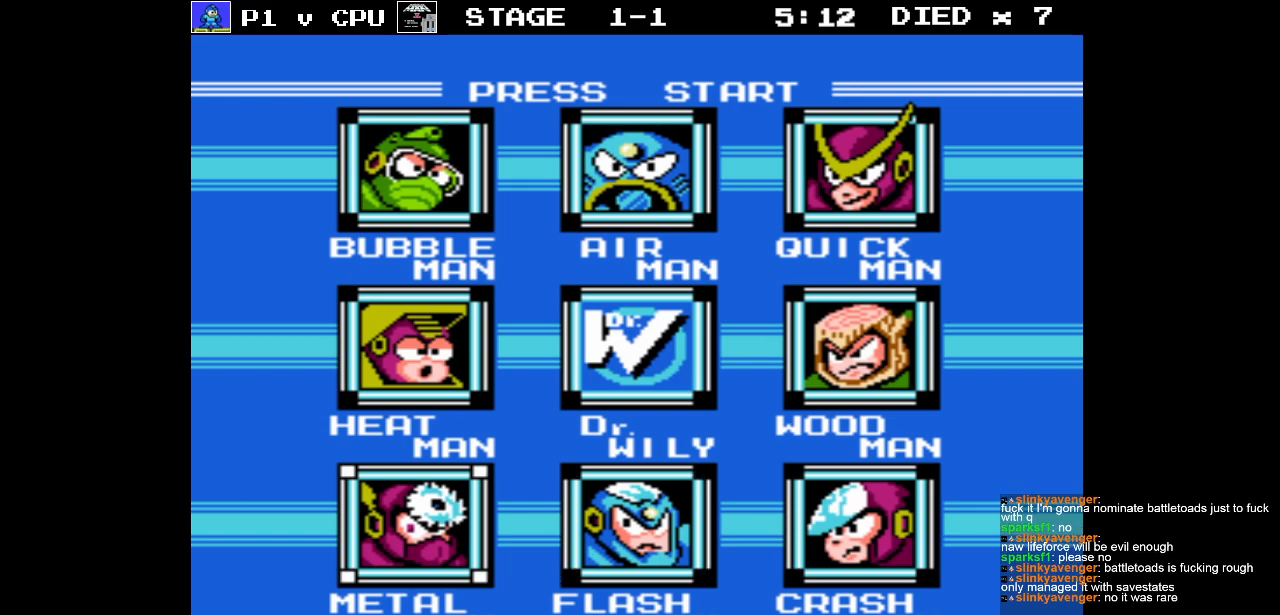
{"buttons": [], "events": []}
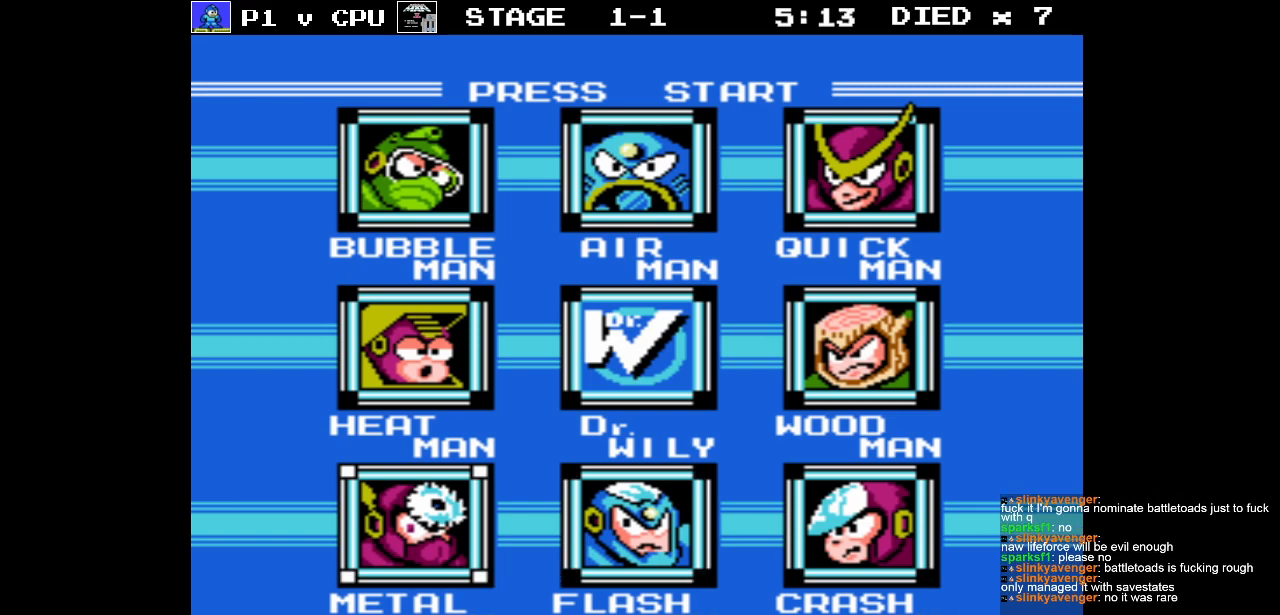
{"buttons": [], "events": []}
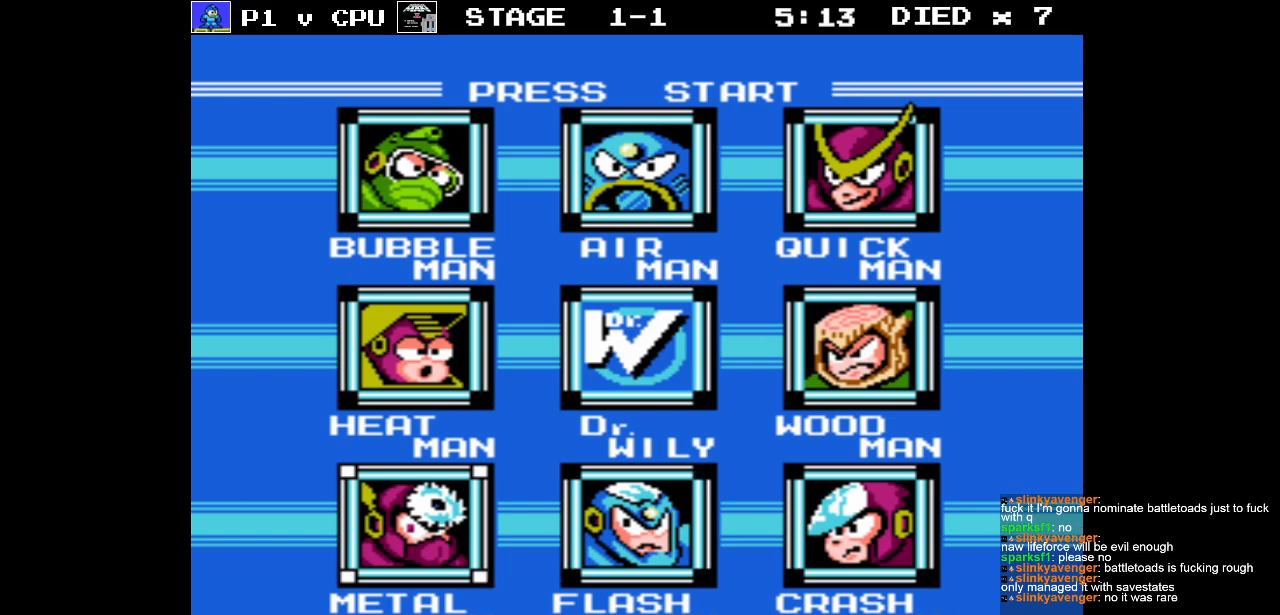
{"buttons": [], "events": []}
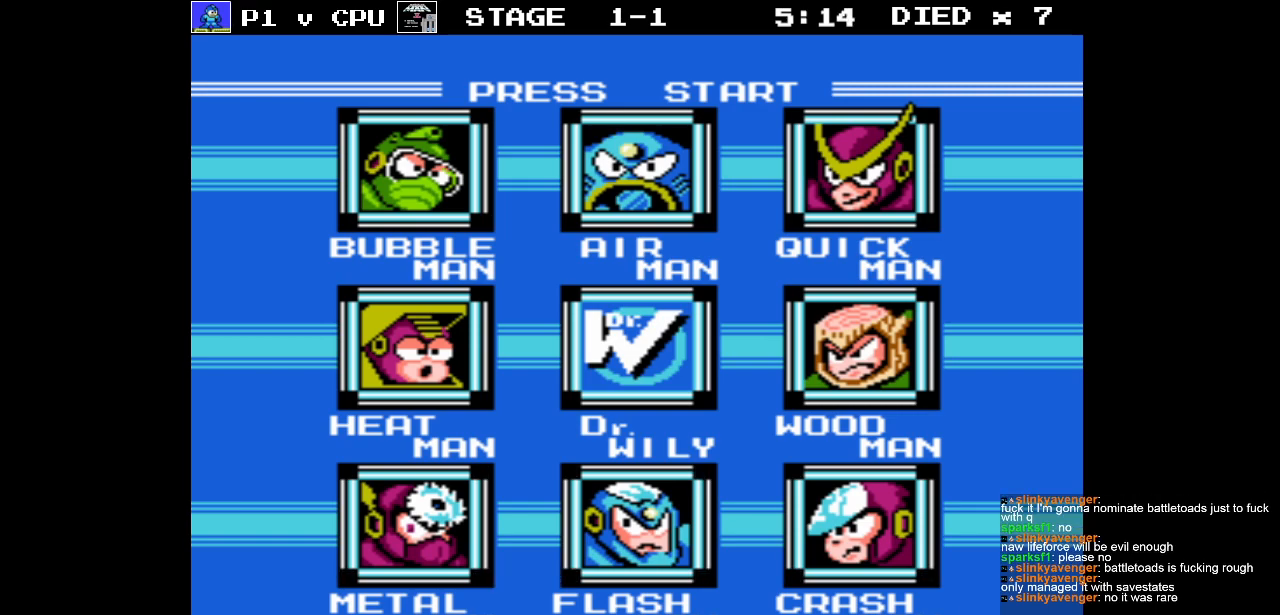
{"buttons": [], "events": []}
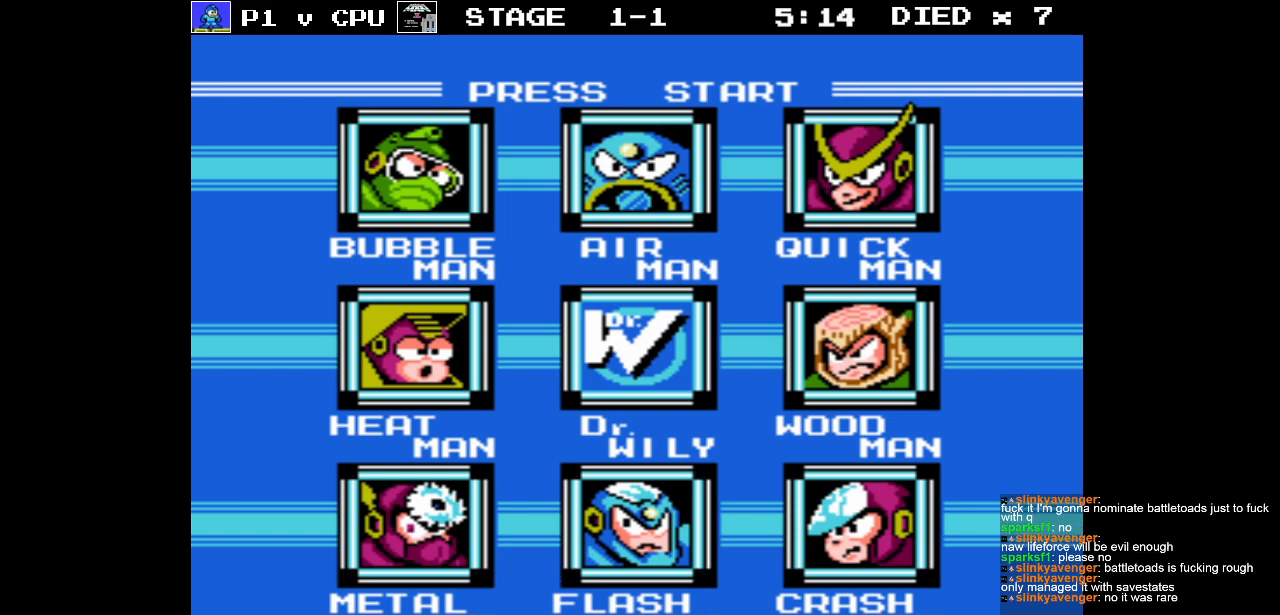
{"buttons": [], "events": [[217, "DPAD_RIGHT", "down"], [333, "DPAD_RIGHT", "up"]]}
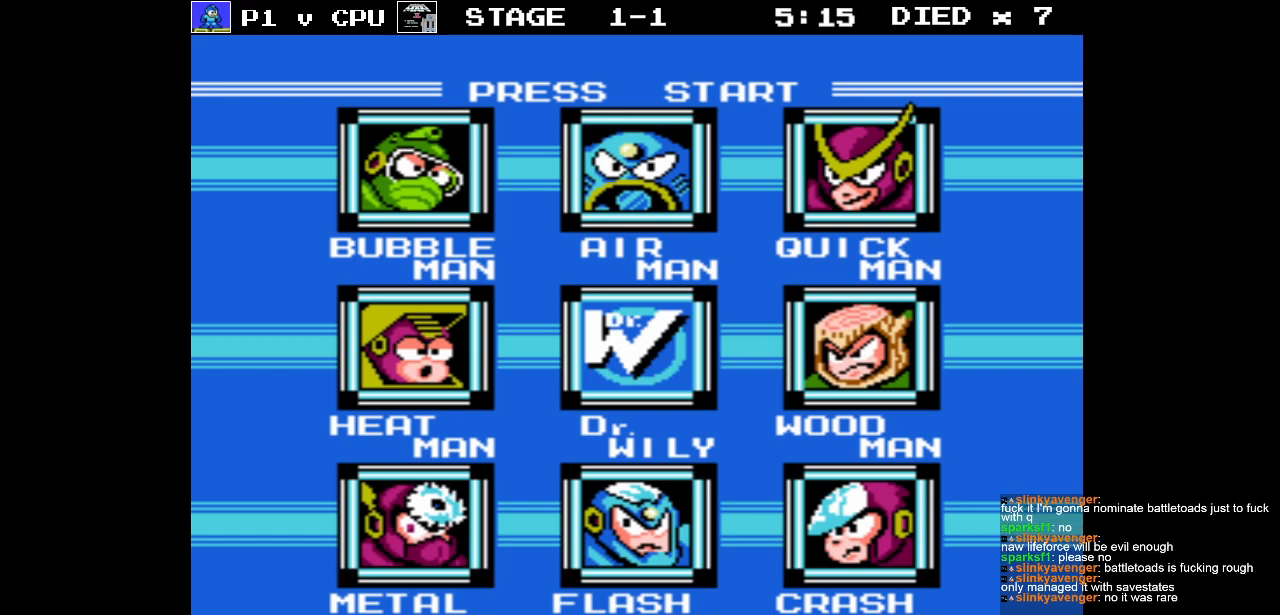
{"buttons": [], "events": [[183, "DPAD_UP", "down"], [283, "DPAD_UP", "up"]]}
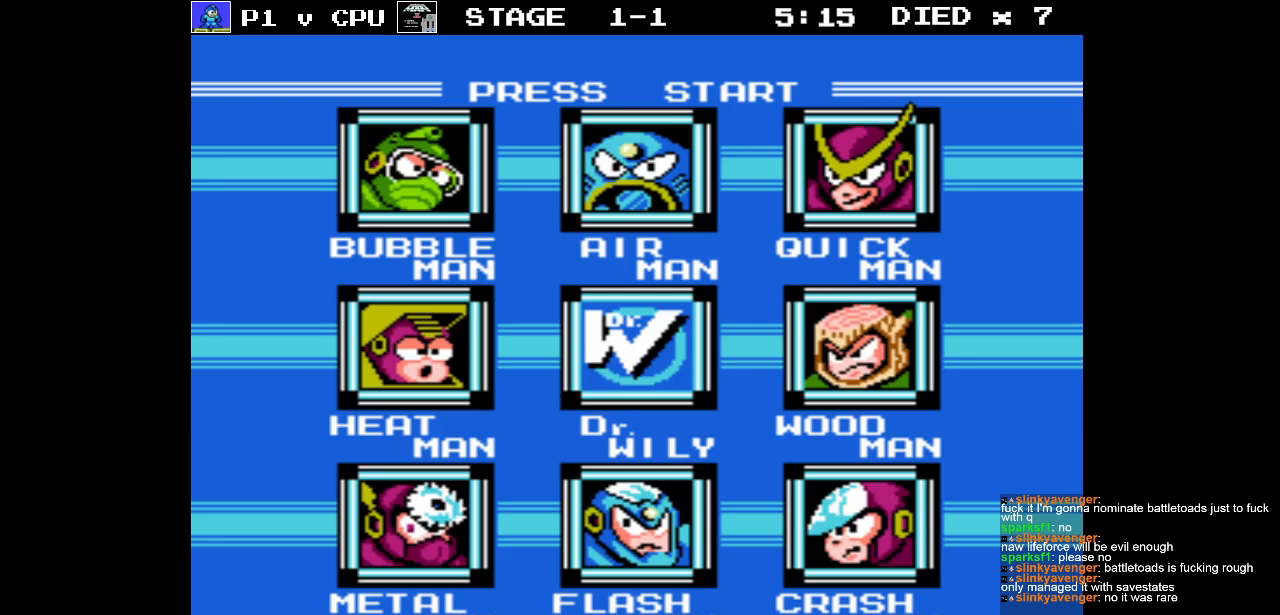
{"buttons": ["DPAD_UP"], "events": [[100, "DPAD_RIGHT", "down"], [200, "DPAD_RIGHT", "up"], [483, "DPAD_UP", "down"]]}
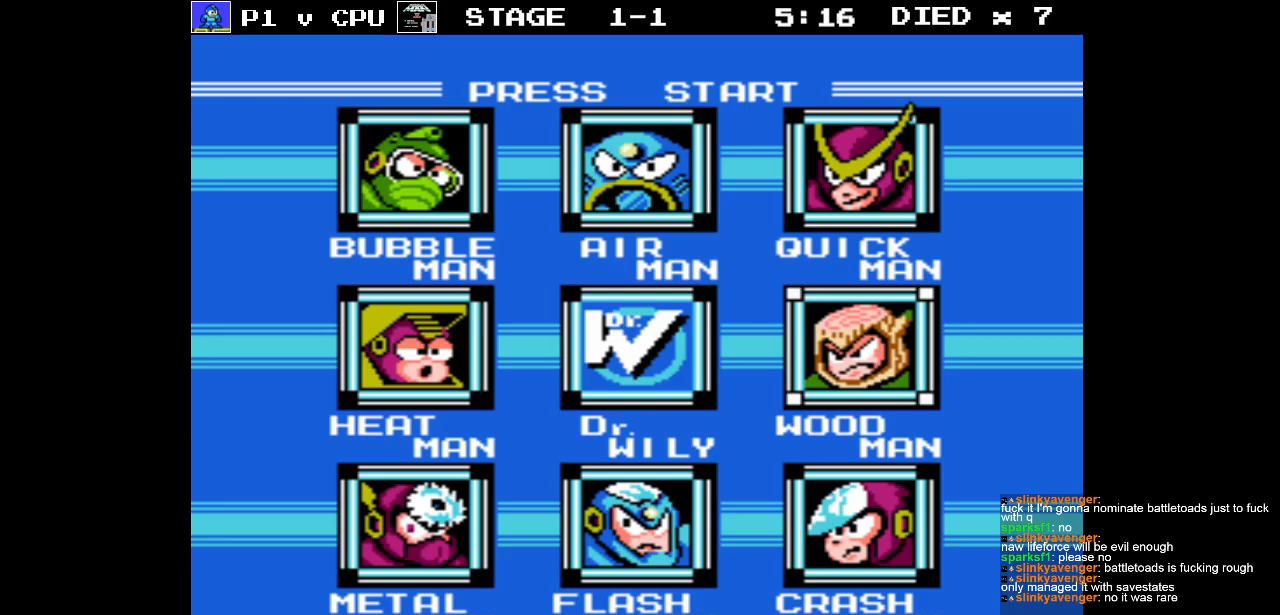
{"buttons": [], "events": [[67, "DPAD_UP", "up"], [383, "DPAD_DOWN", "down"], [500, "DPAD_DOWN", "up"]]}
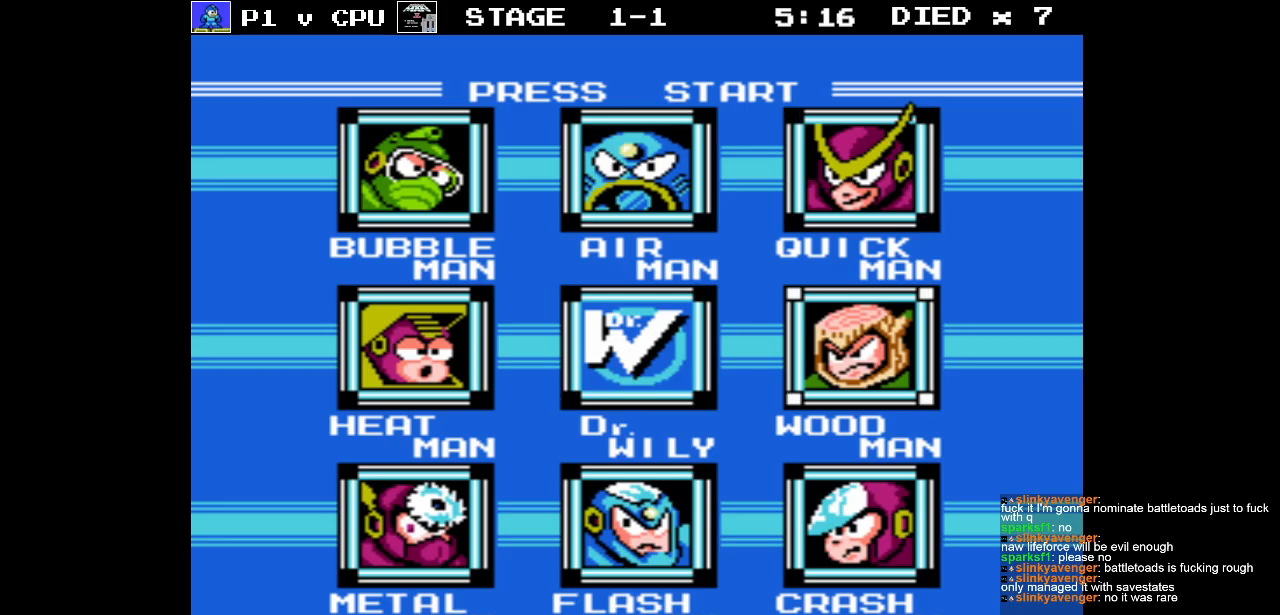
{"buttons": [], "events": [[133, "DPAD_DOWN", "down"], [250, "DPAD_DOWN", "up"]]}
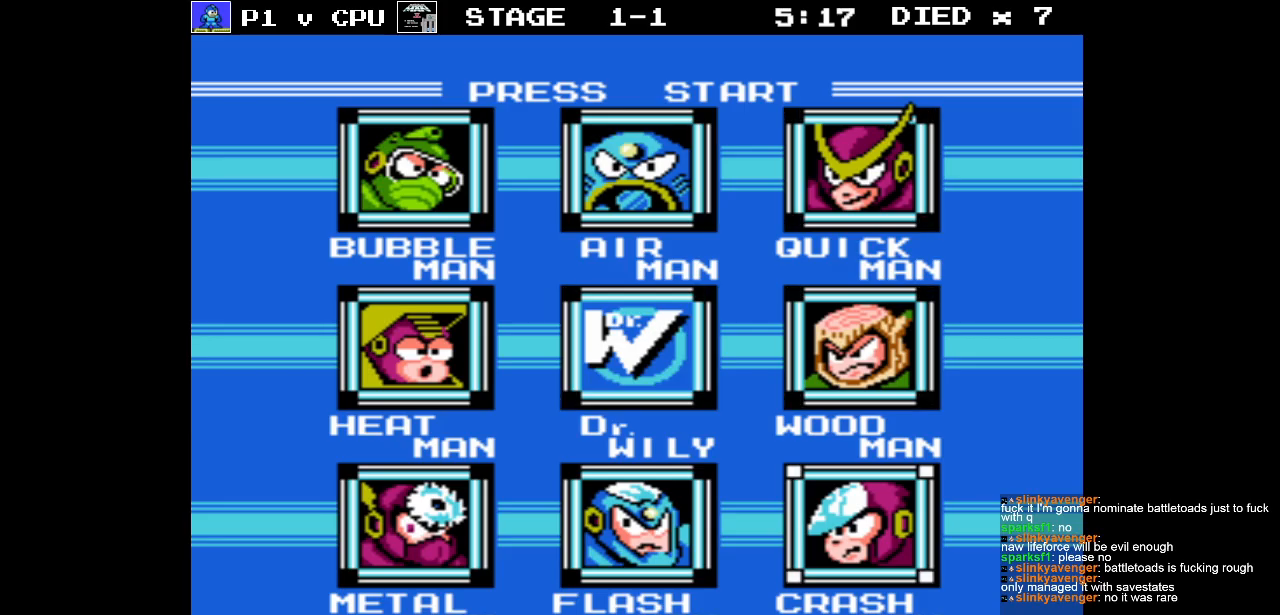
{"buttons": ["DPAD_LEFT"], "events": [[500, "DPAD_LEFT", "down"]]}
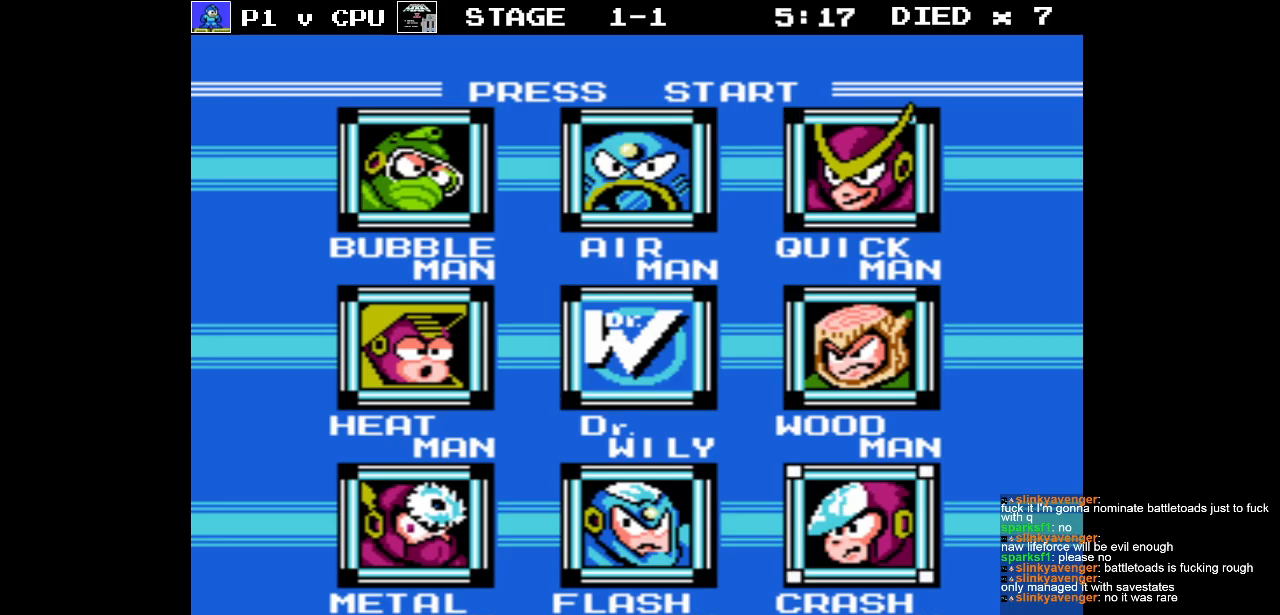
{"buttons": [], "events": [[100, "DPAD_LEFT", "up"]]}
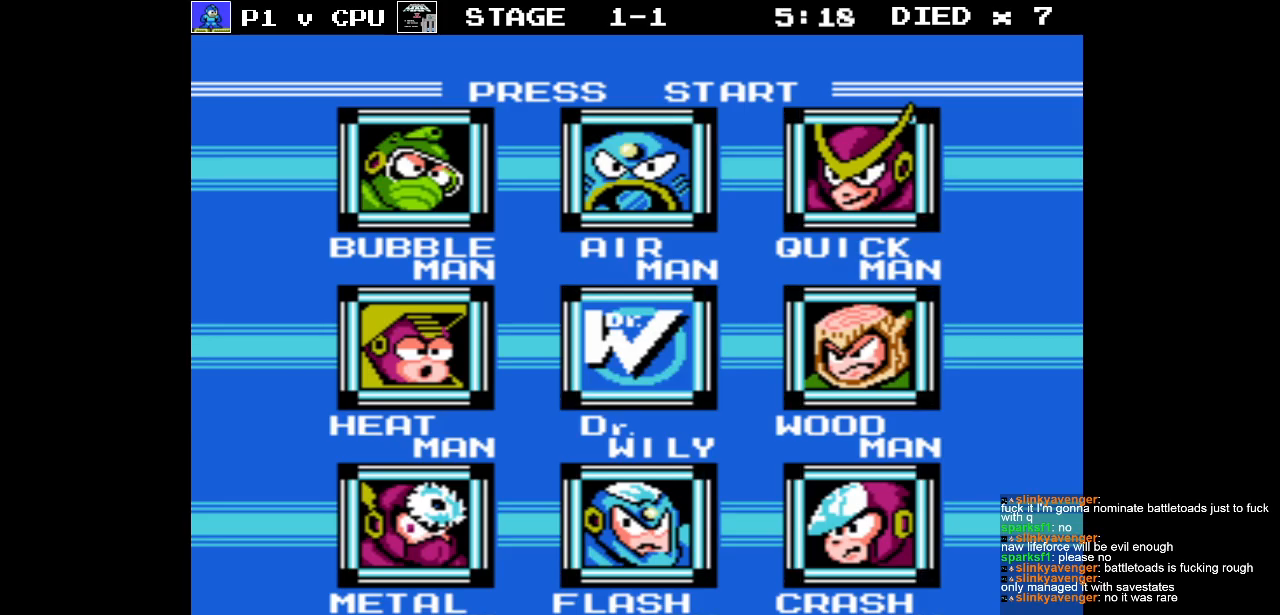
{"buttons": [], "events": []}
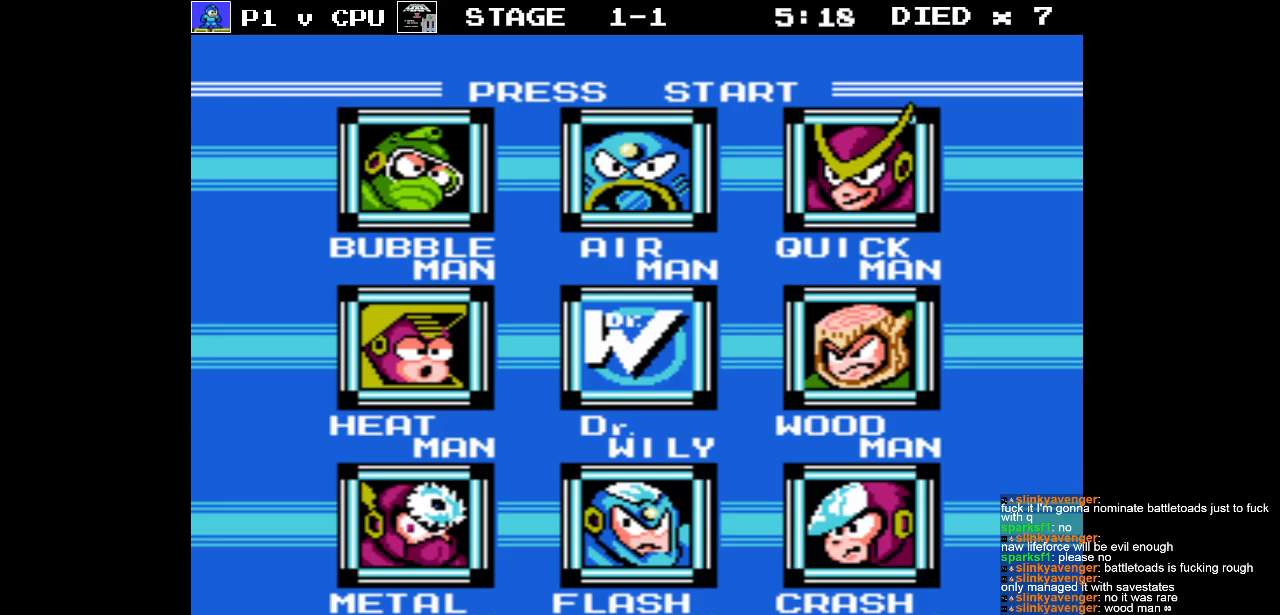
{"buttons": [], "events": [[17, "DPAD_UP", "down"], [133, "DPAD_UP", "up"]]}
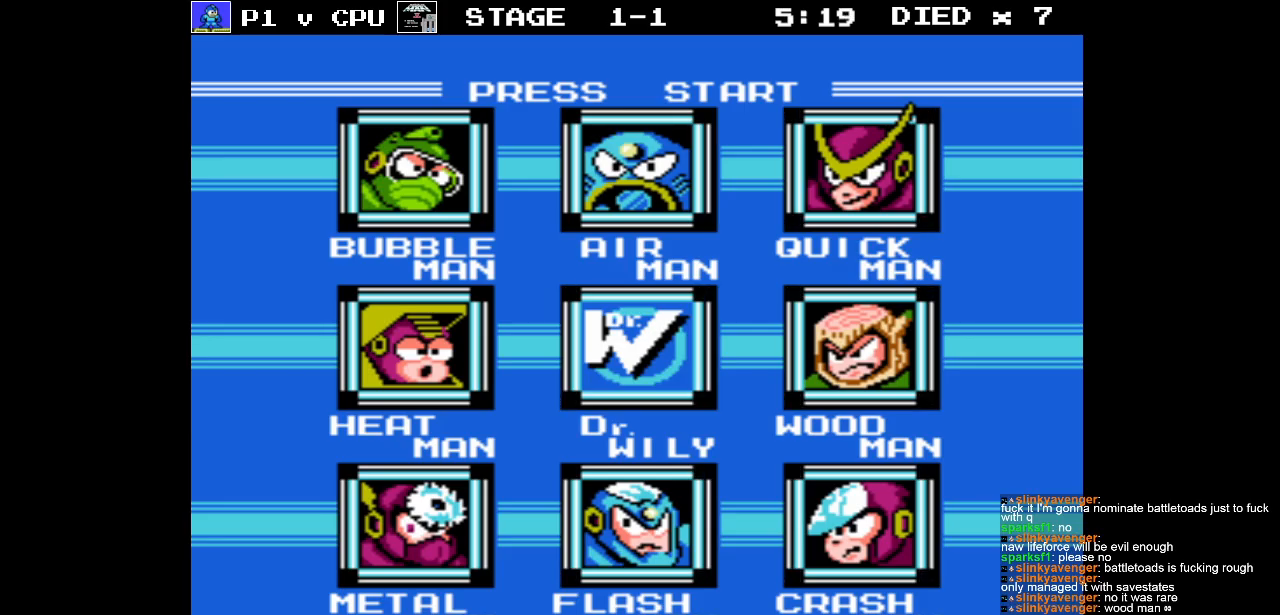
{"buttons": [], "events": []}
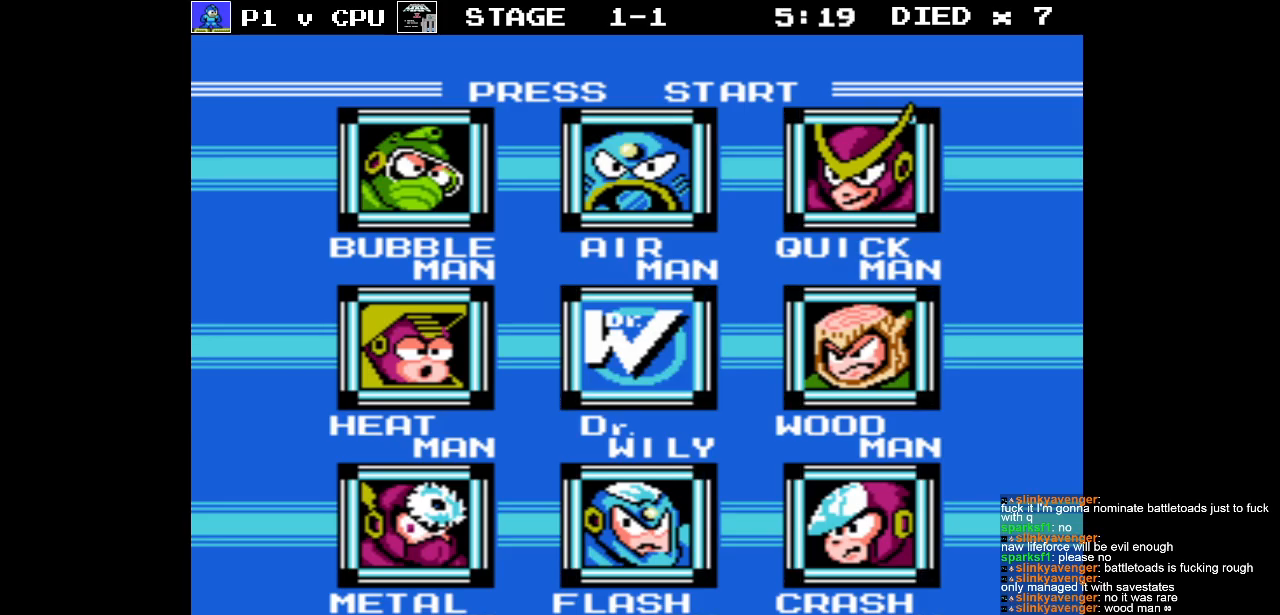
{"buttons": [], "events": []}
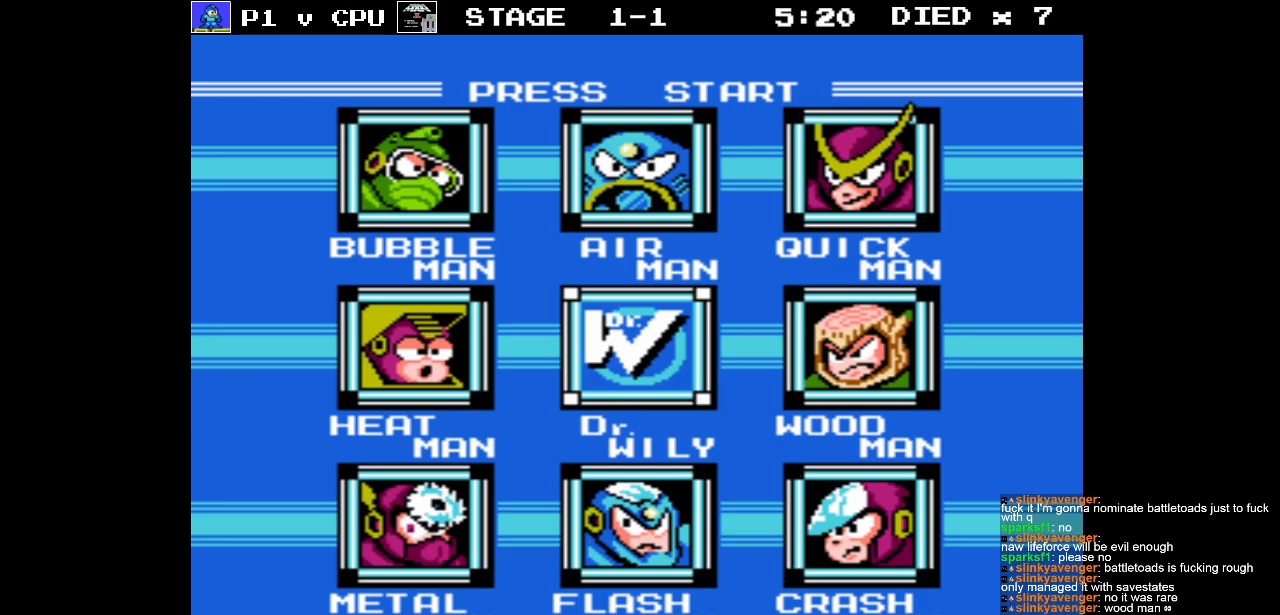
{"buttons": [], "events": []}
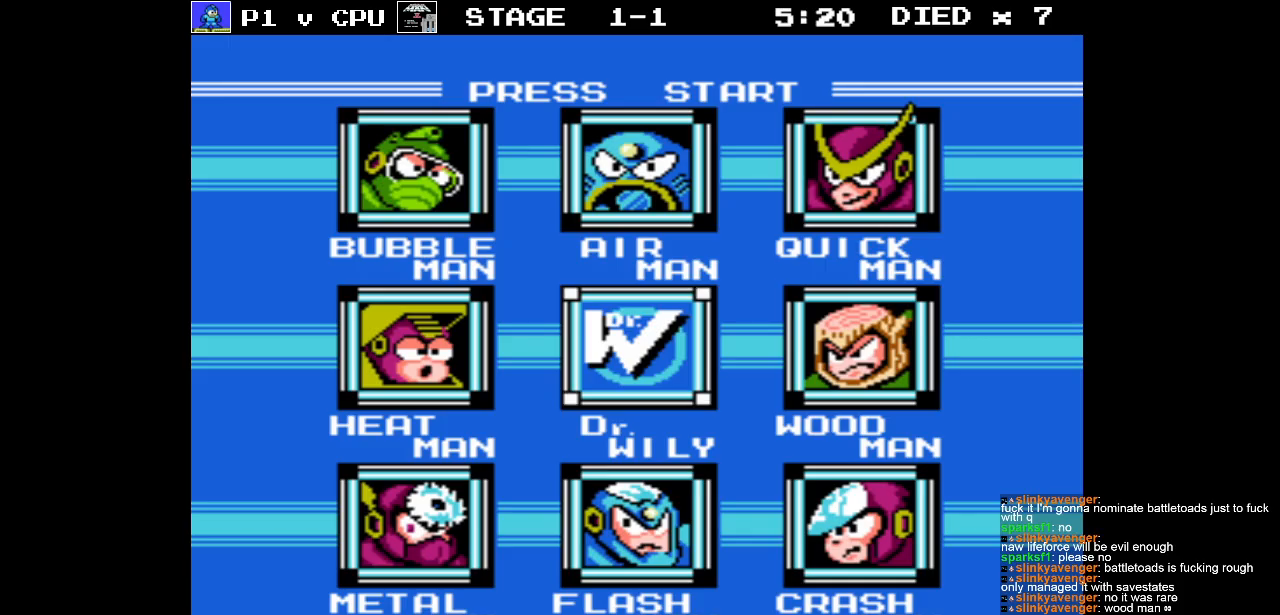
{"buttons": [], "events": [[300, "DPAD_UP", "down"], [383, "DPAD_UP", "up"]]}
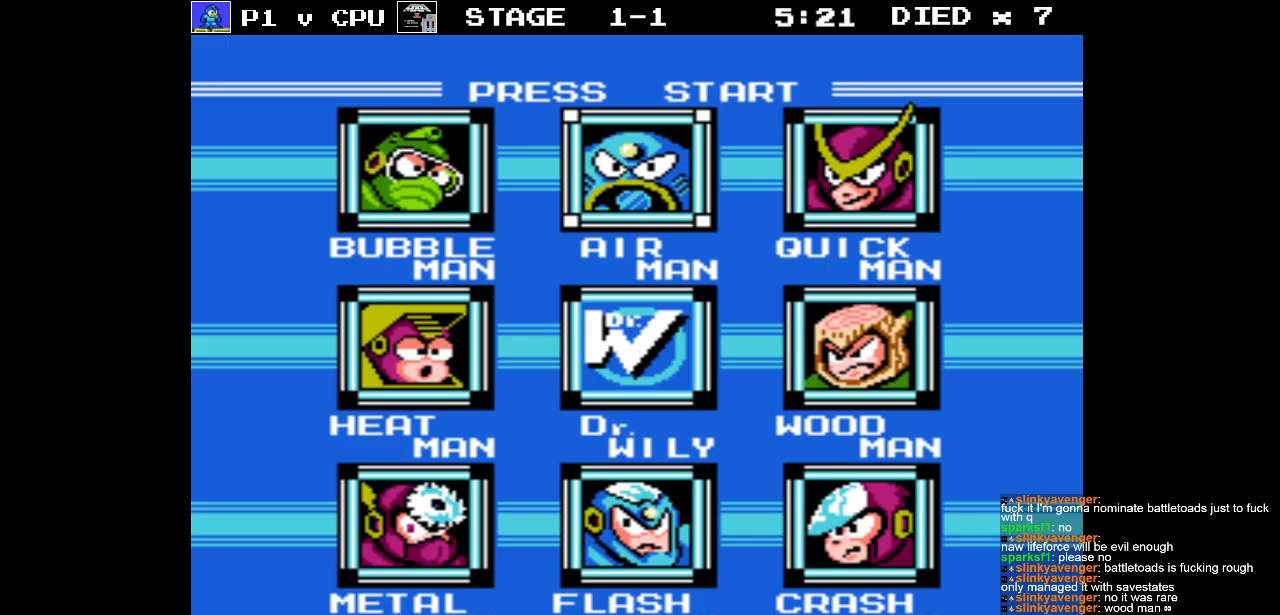
{"buttons": [], "events": [[67, "DPAD_LEFT", "down"], [150, "DPAD_LEFT", "up"]]}
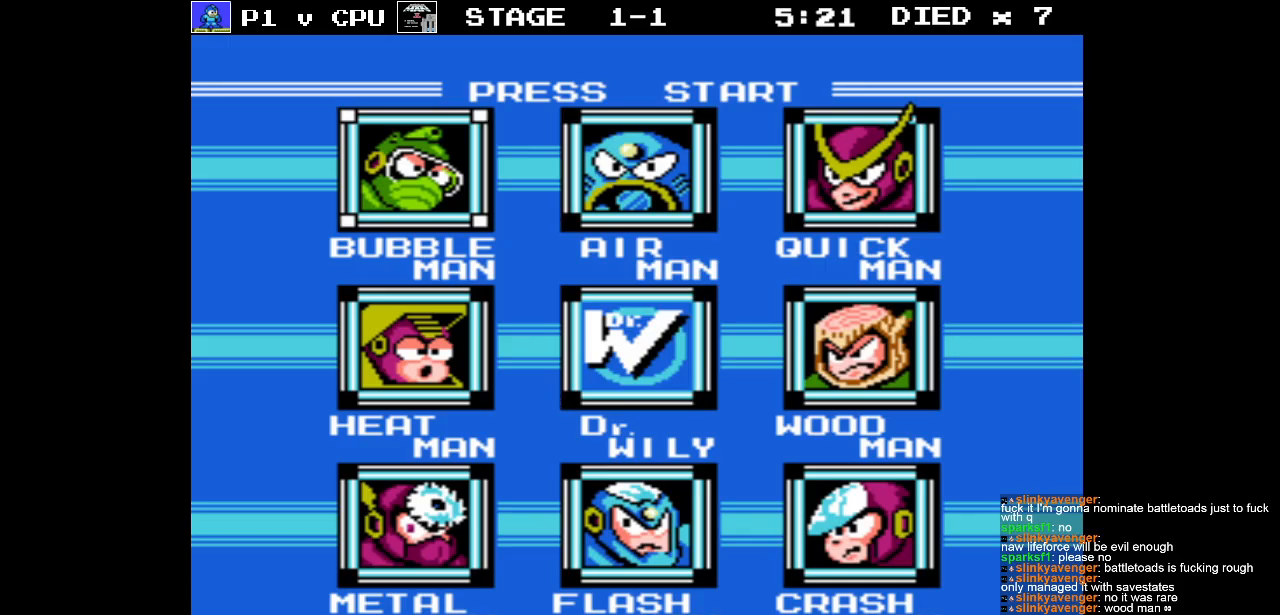
{"buttons": [], "events": [[50, "START", "down"], [233, "START", "up"]]}